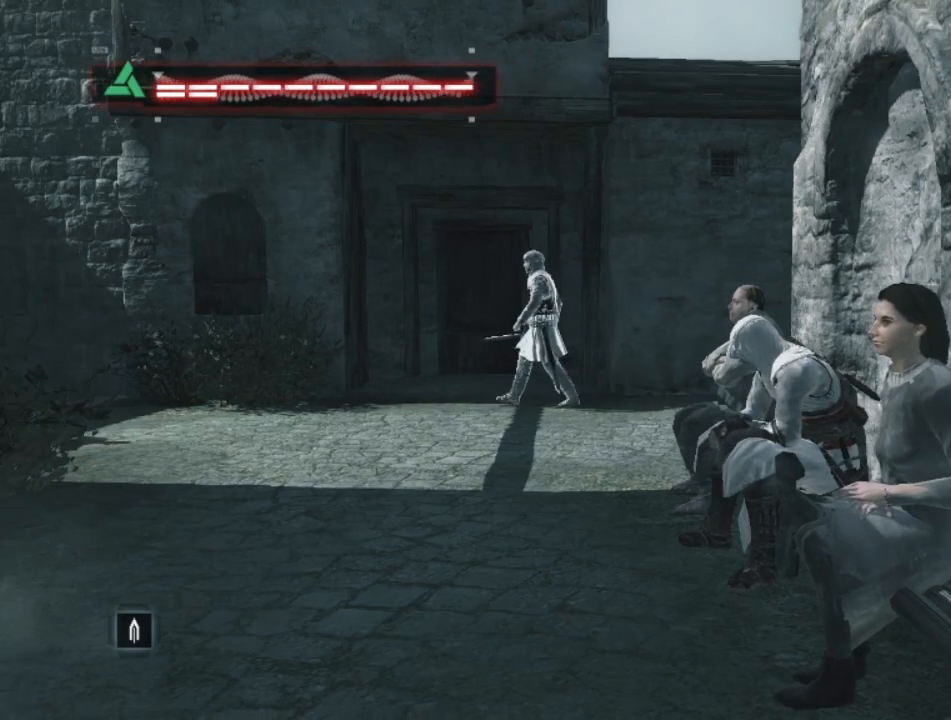
Gameplay with keyboard and mouse; each line is a JSON object with the keys and mouse buttons held at the frame after it. "events" lists presses ("down") and releases ("up") of "1", "2", "3", "4", "5", "a", "alt", "c", "caps_lock", "ctrl", "d", "e", "f", "g", "q", "r", "s", "shift", "space", "t", "tab", "v", "w", "x", "z", "mouse_left", "mouse_wheel" and "mouse_right" between this image and that frame as [ms after this image, input, new state], when the widget could be followed in between. "mouse_left", "mouse_wheel", "mouse_right" = the "left", "wheel", "right" buttons of the "mouse" list. No other keys are recorded. "wheel" means that the mouse wheel is clicked or scrolled. "mouse_move" is the direction in which the mouse moves at that frame (one of eight, or "still"), when it could be read.
{"keys": [], "mouse": [], "mouse_move": "right", "events": []}
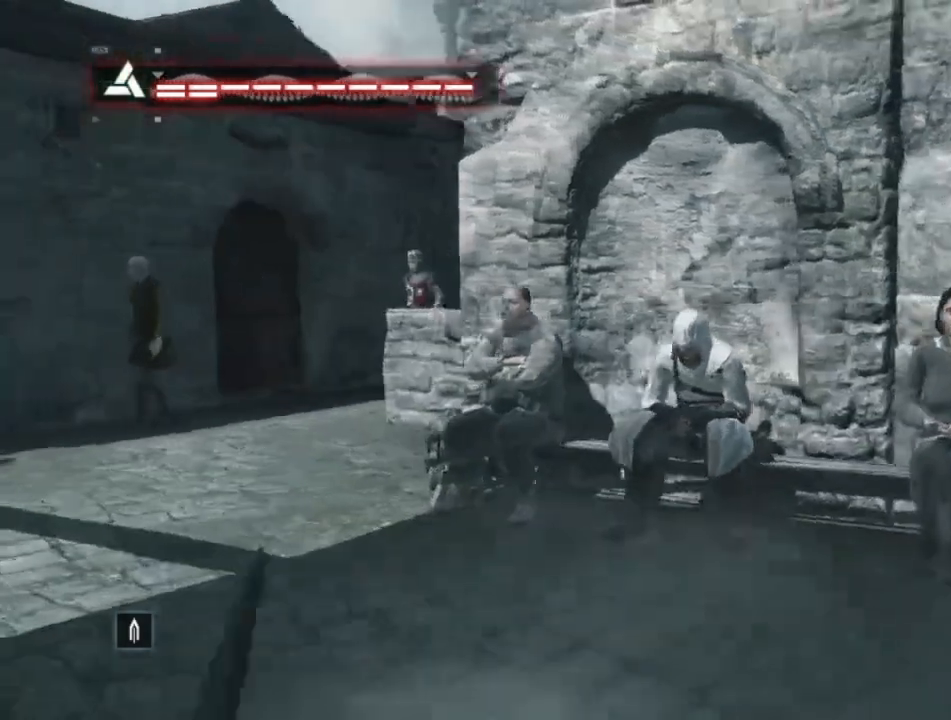
{"keys": [], "mouse": [], "mouse_move": "left", "events": []}
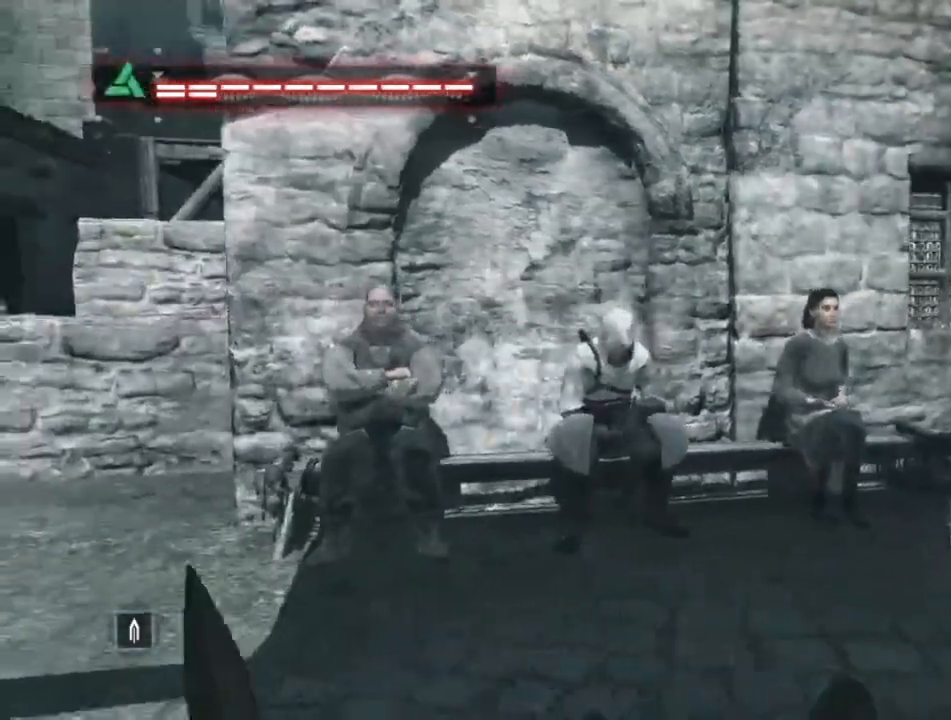
{"keys": [], "mouse": [], "mouse_move": "still", "events": []}
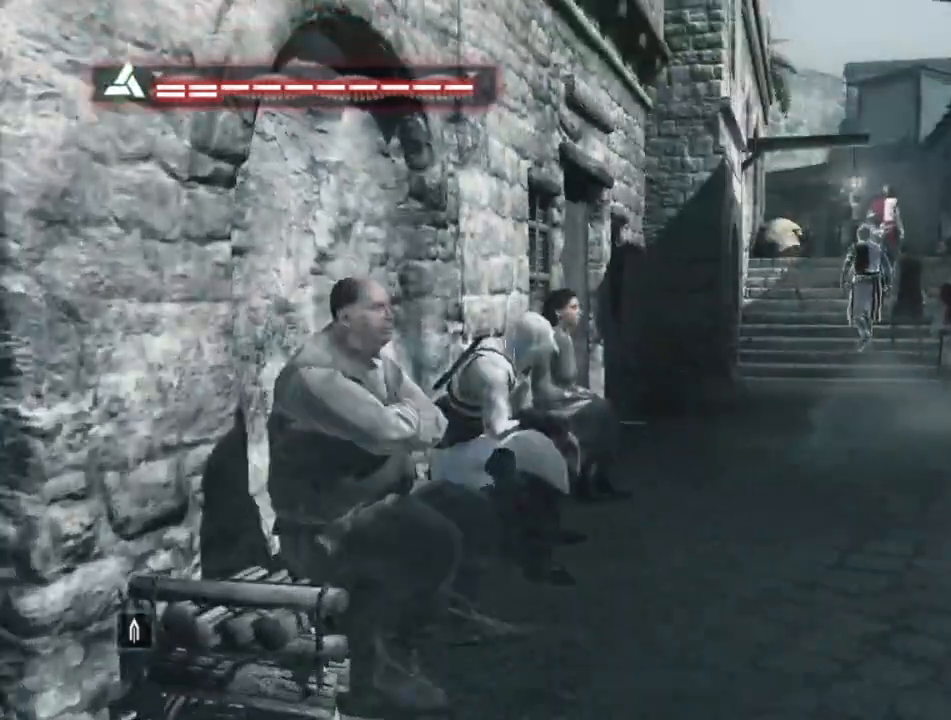
{"keys": [], "mouse": [], "mouse_move": "still", "events": []}
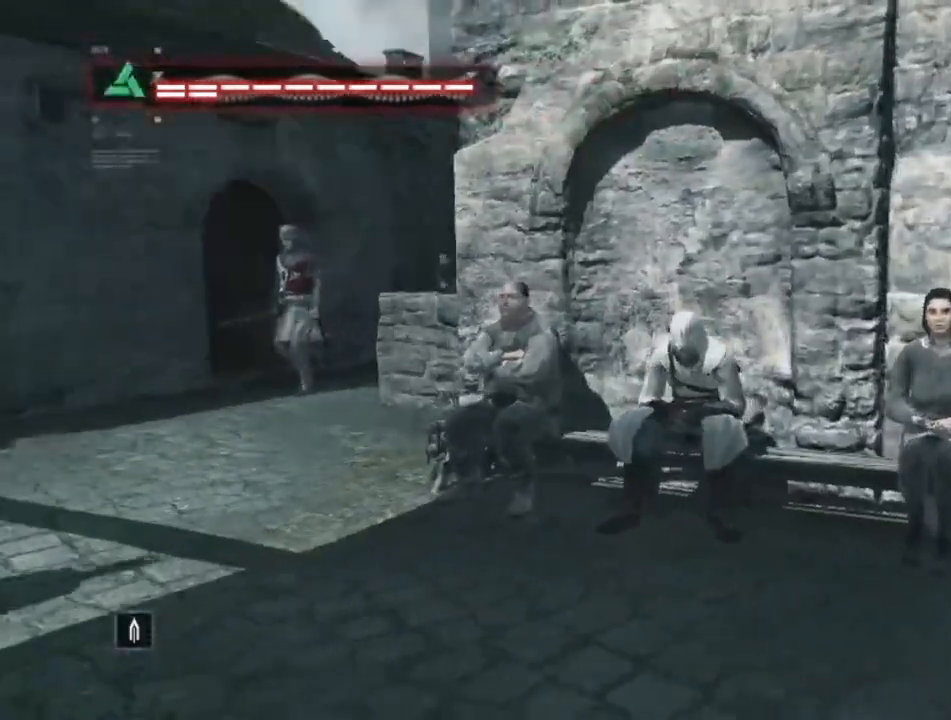
{"keys": [], "mouse": [], "mouse_move": "right", "events": []}
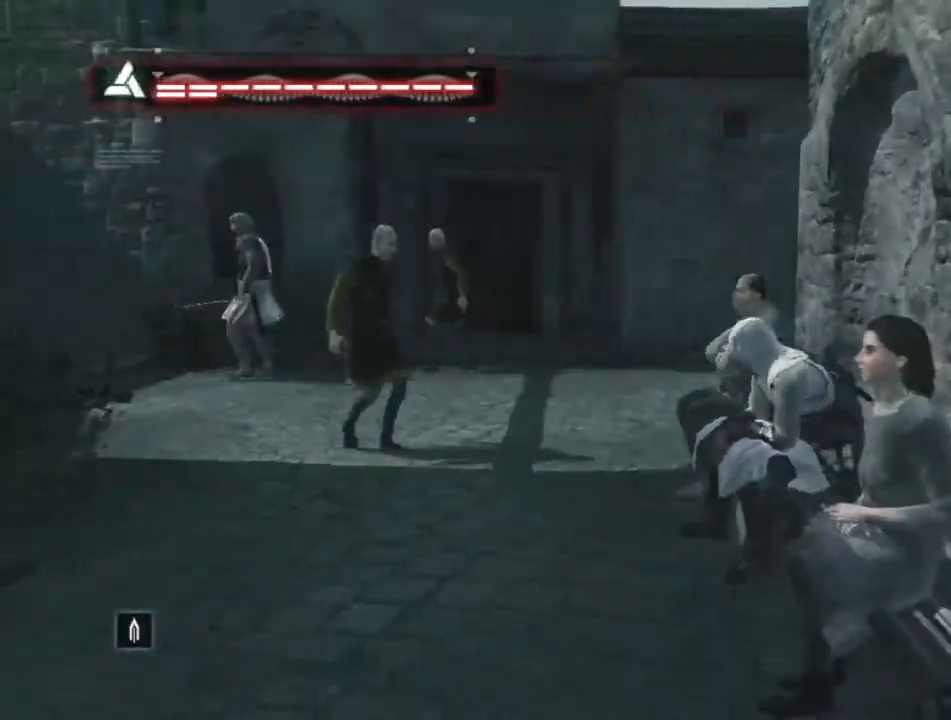
{"keys": [], "mouse": [], "mouse_move": "right", "events": []}
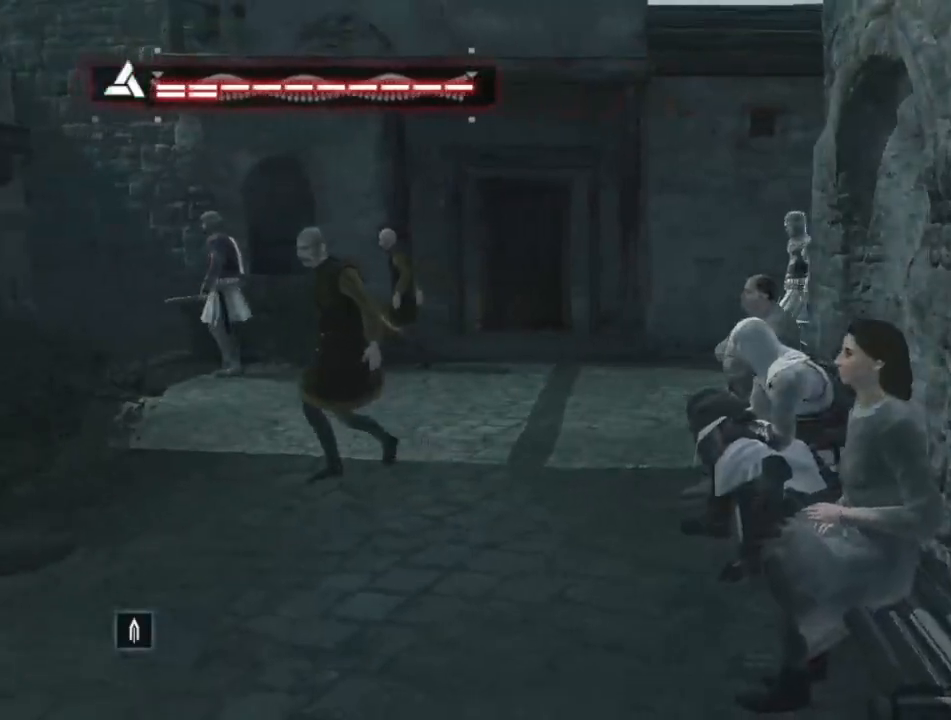
{"keys": [], "mouse": [], "mouse_move": "still", "events": []}
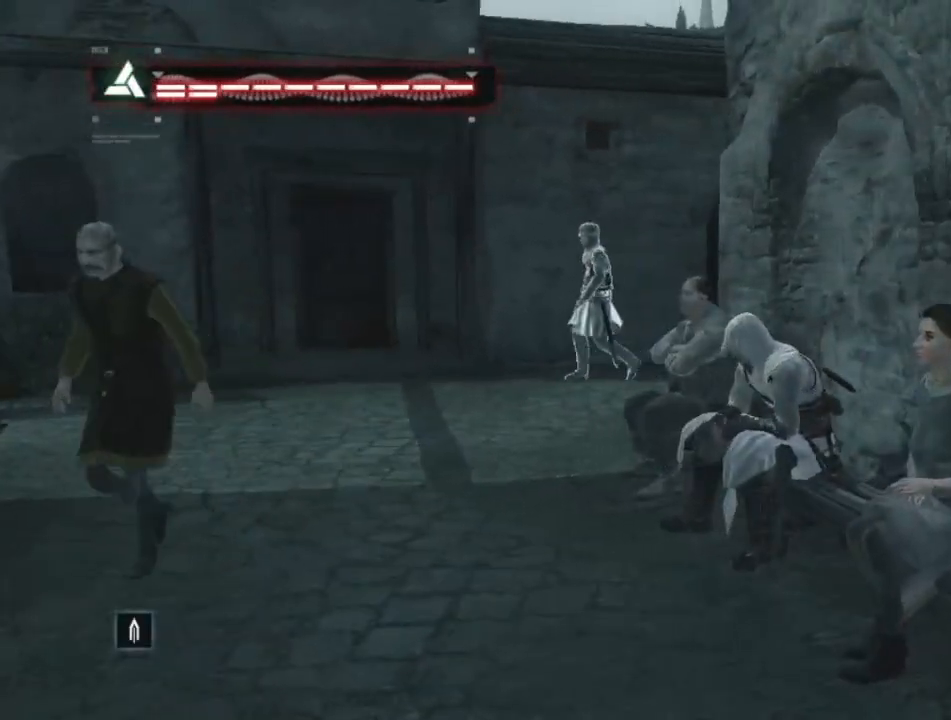
{"keys": [], "mouse": [], "mouse_move": "still", "events": []}
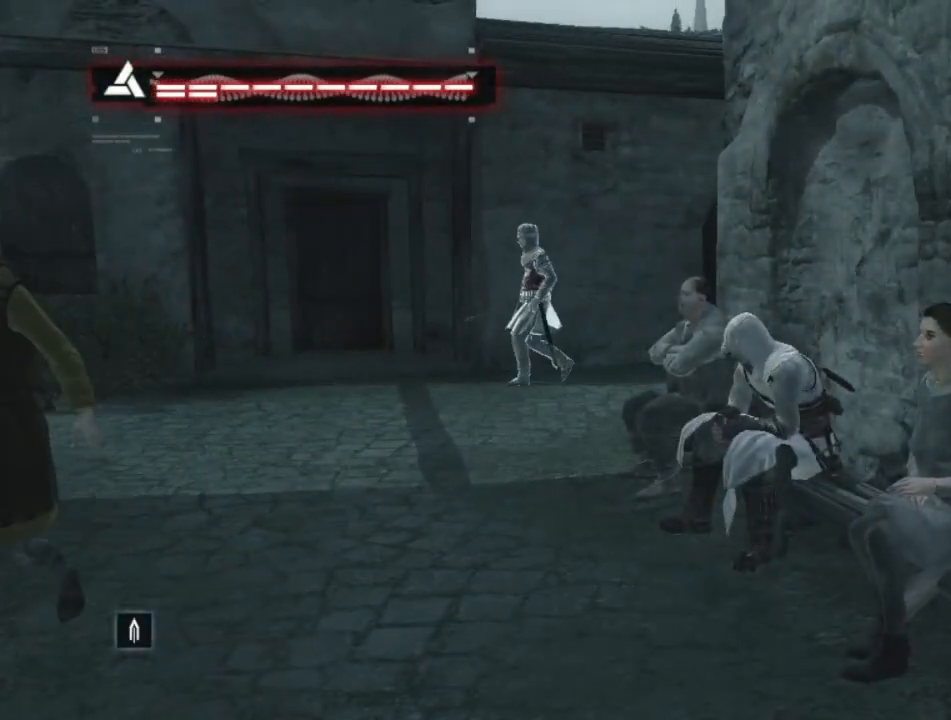
{"keys": [], "mouse": [], "mouse_move": "still", "events": []}
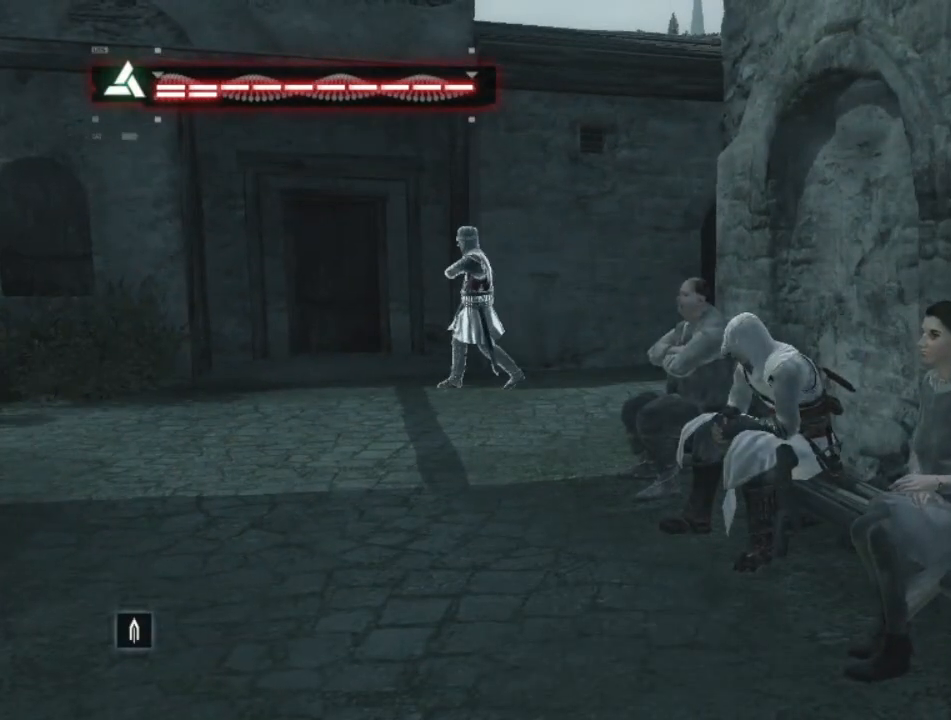
{"keys": [], "mouse": [], "mouse_move": "right", "events": []}
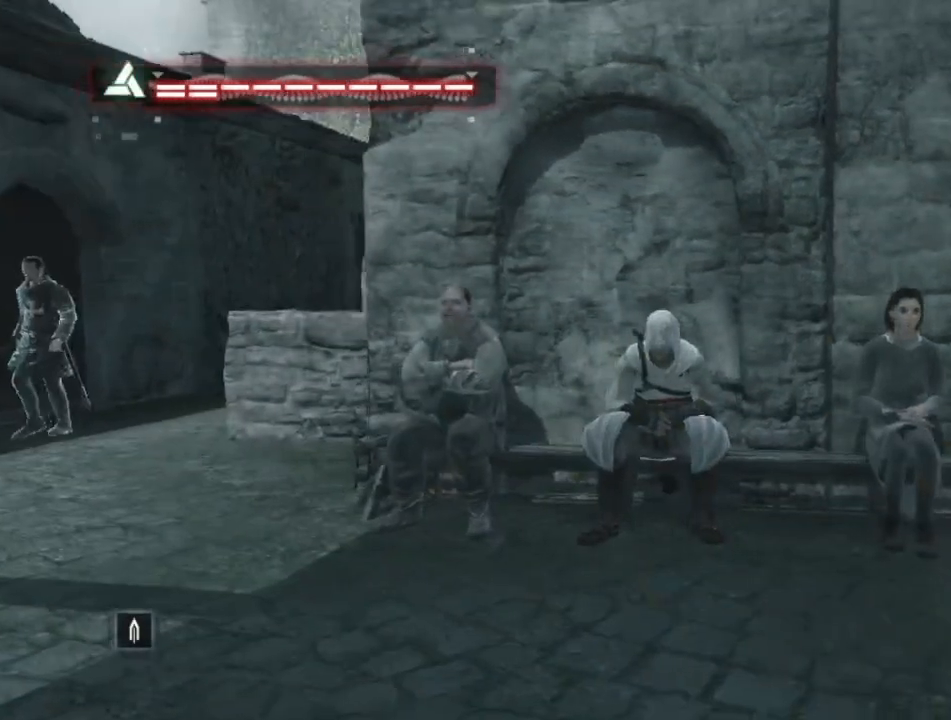
{"keys": [], "mouse": [], "mouse_move": "still", "events": []}
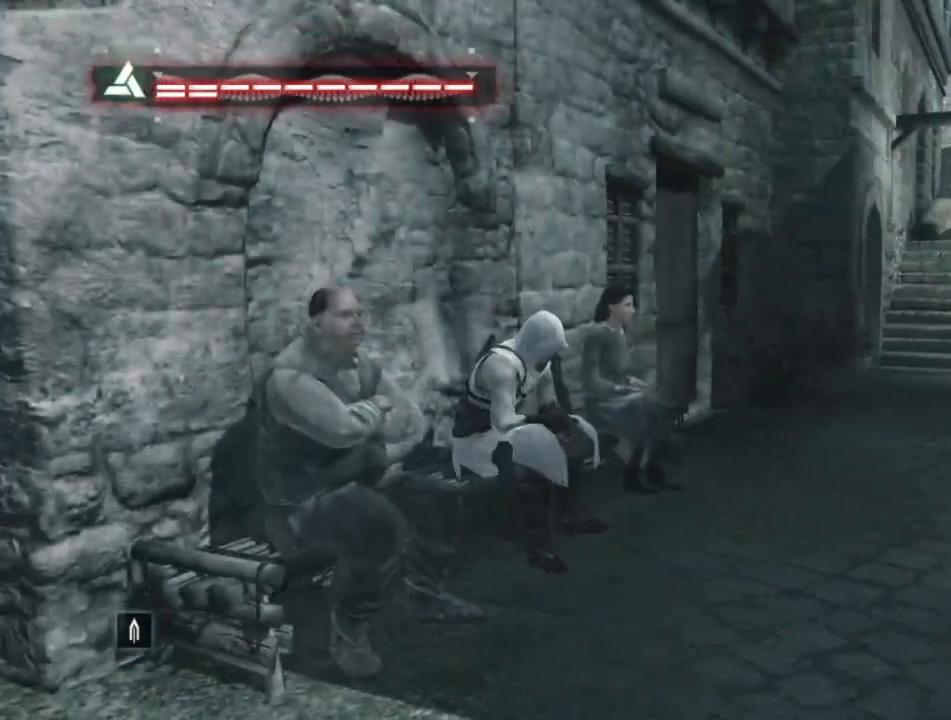
{"keys": [], "mouse": [], "mouse_move": "left", "events": []}
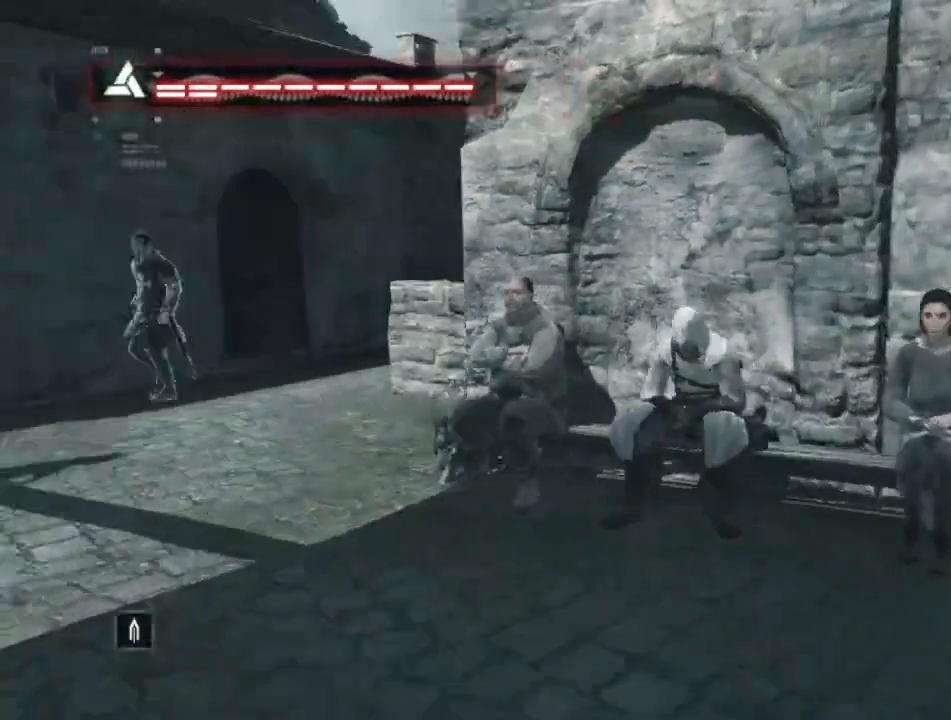
{"keys": [], "mouse": [], "mouse_move": "right", "events": []}
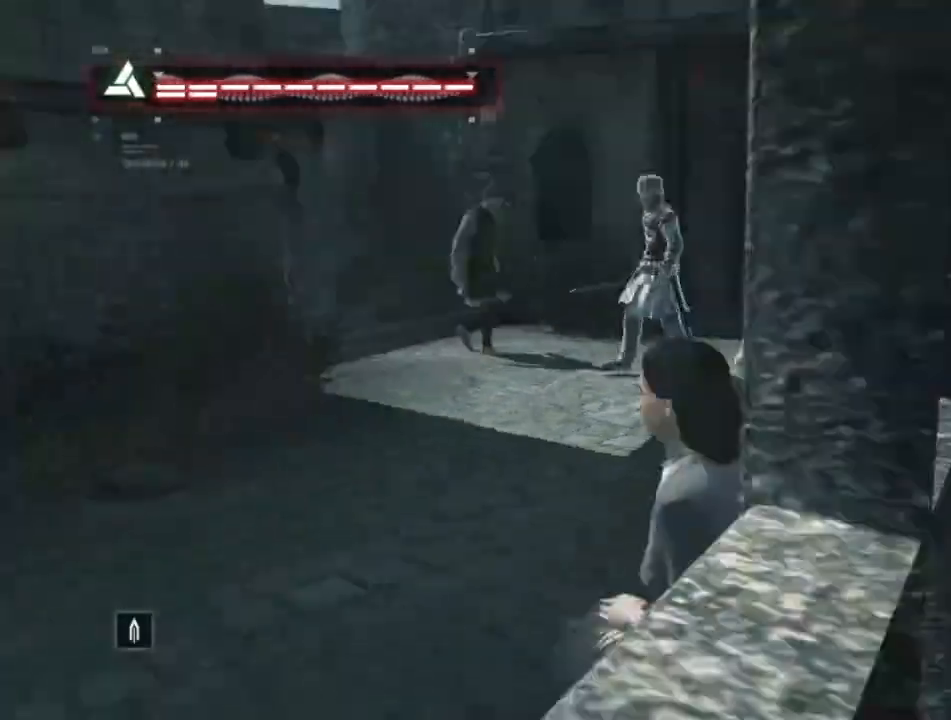
{"keys": [], "mouse": [], "mouse_move": "still", "events": []}
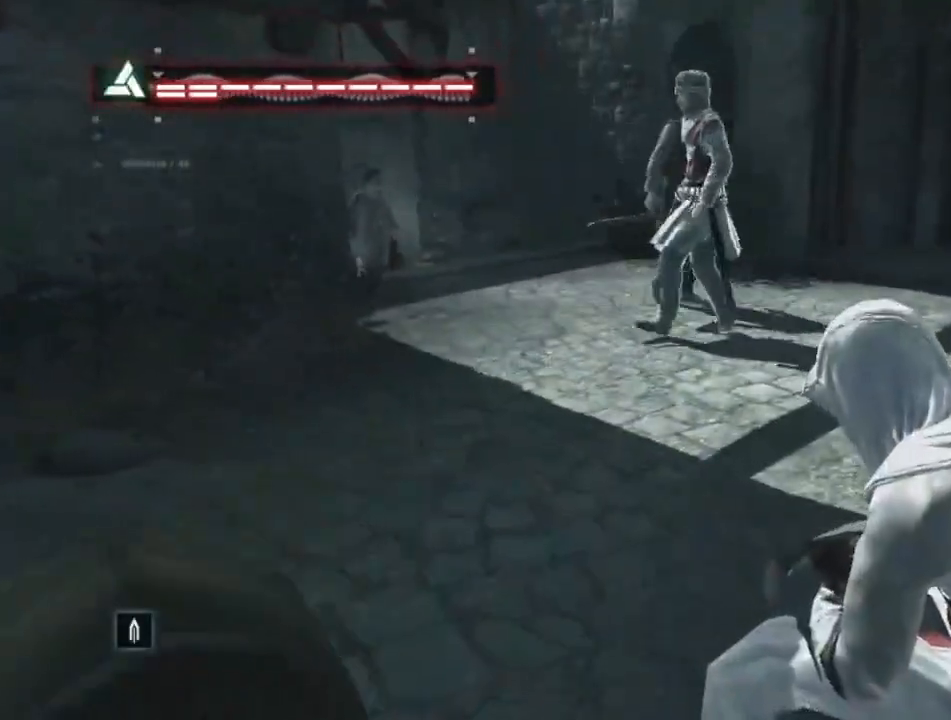
{"keys": [], "mouse": [], "mouse_move": "still", "events": []}
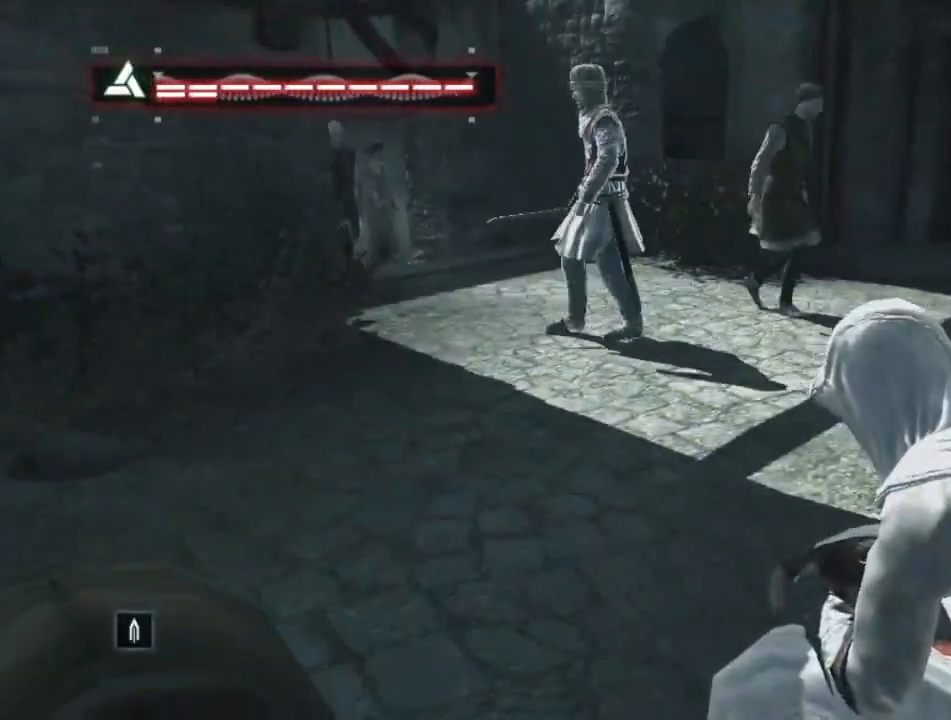
{"keys": [], "mouse": [], "mouse_move": "right", "events": []}
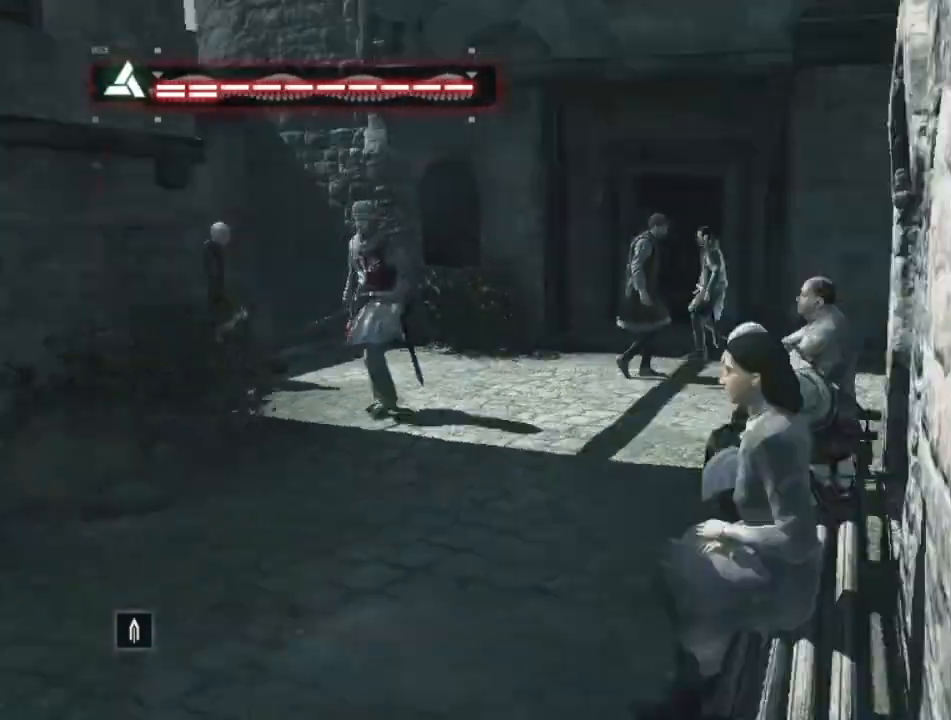
{"keys": [], "mouse": [], "mouse_move": "right", "events": []}
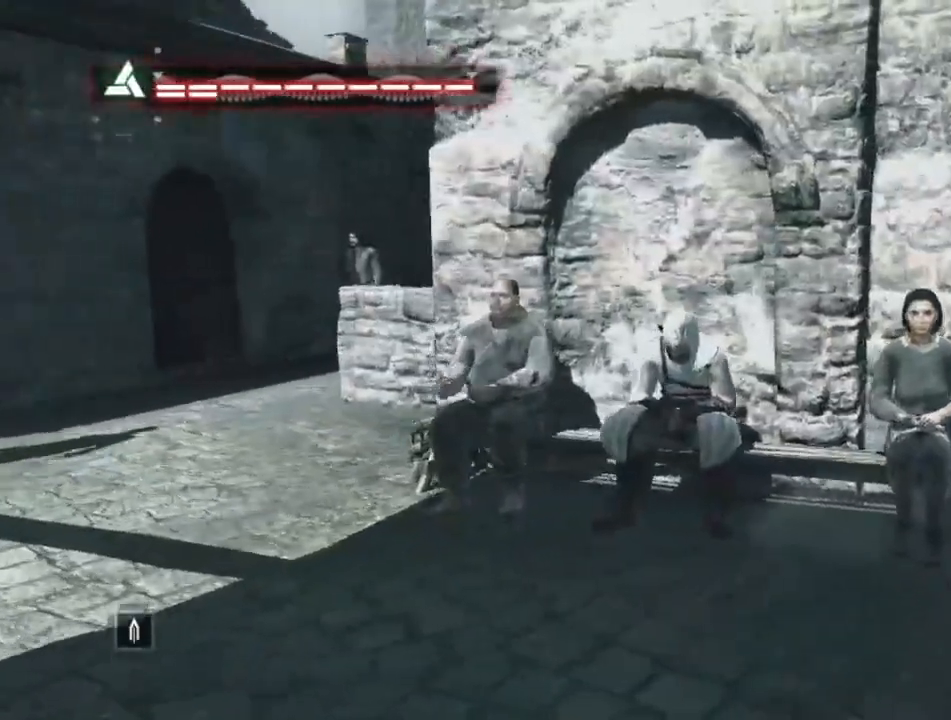
{"keys": [], "mouse": [], "mouse_move": "up-right", "events": []}
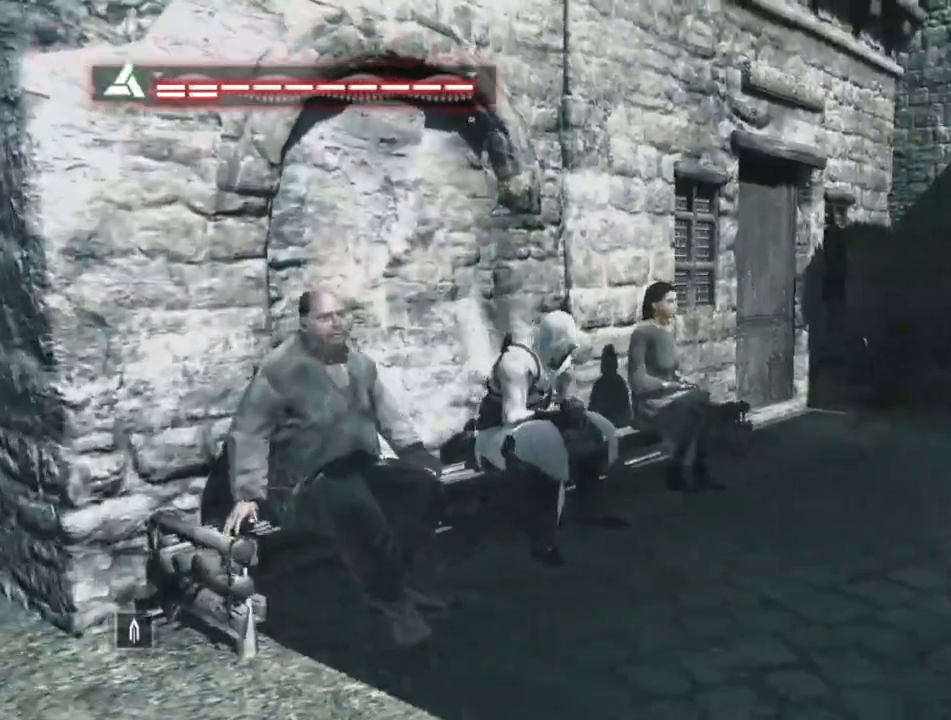
{"keys": [], "mouse": [], "mouse_move": "still", "events": []}
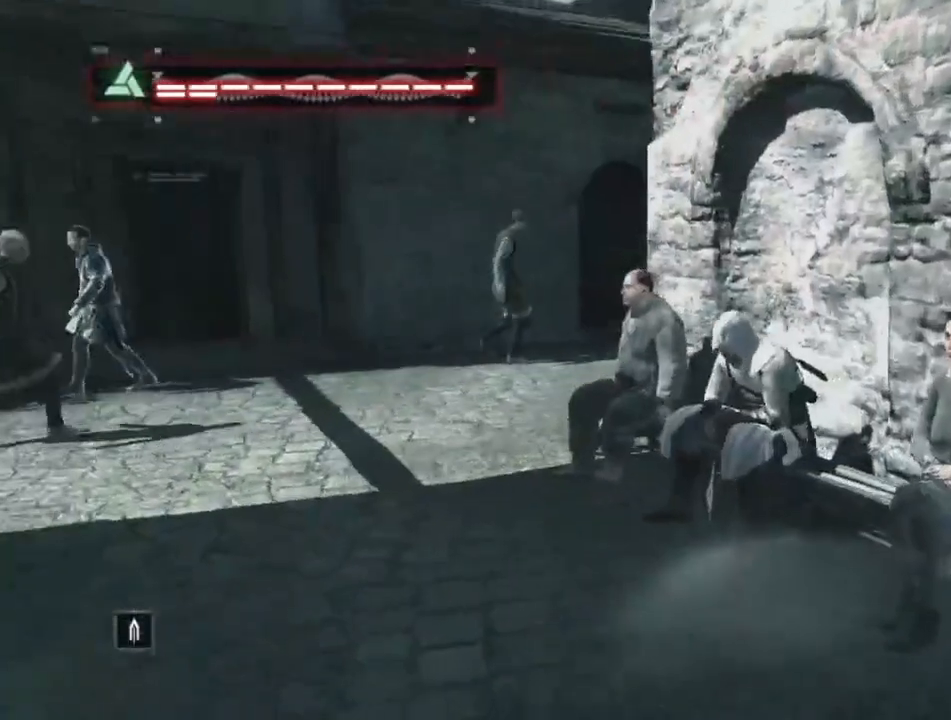
{"keys": [], "mouse": [], "mouse_move": "left", "events": []}
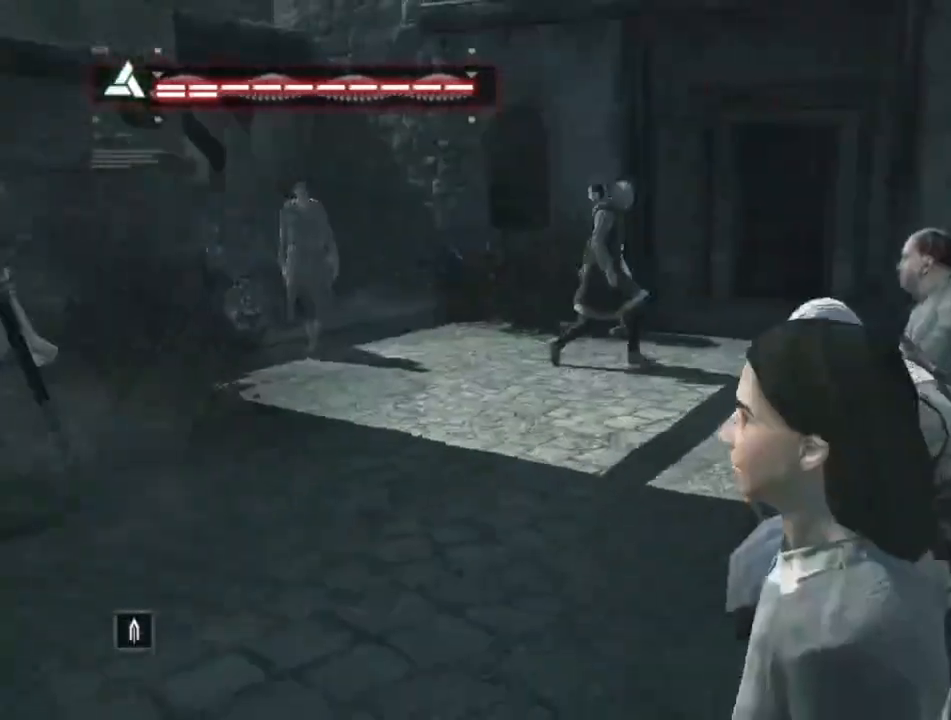
{"keys": [], "mouse": [], "mouse_move": "still", "events": []}
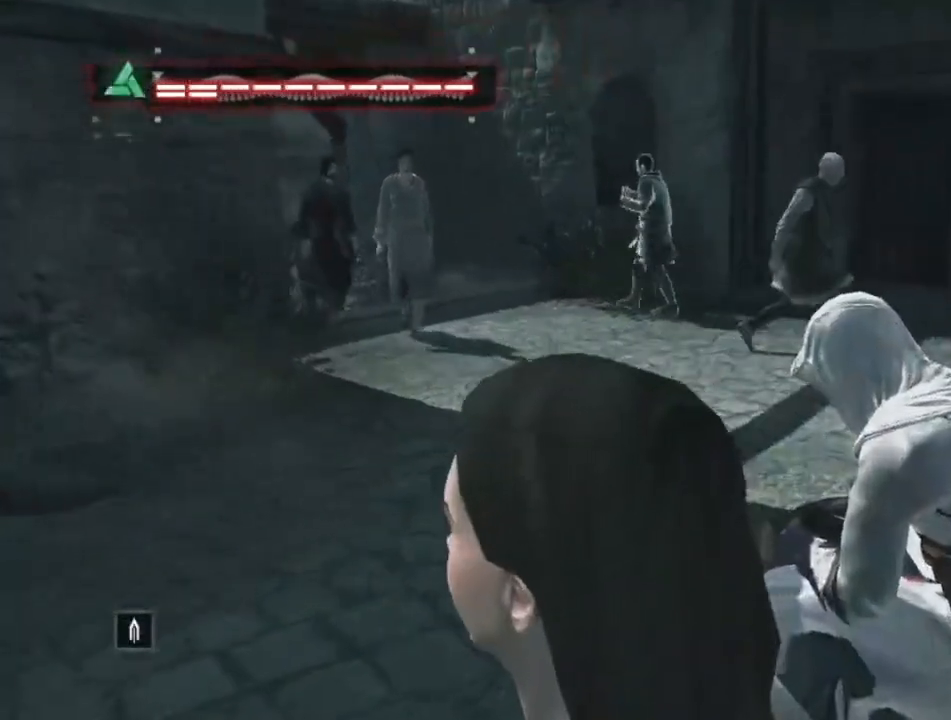
{"keys": [], "mouse": [], "mouse_move": "still", "events": []}
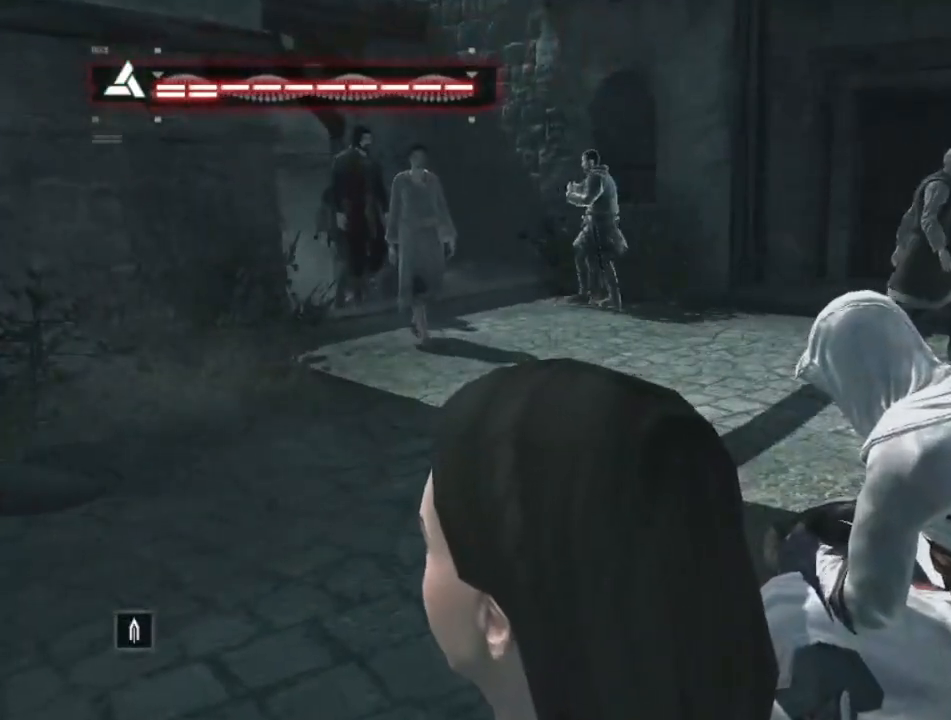
{"keys": [], "mouse": [], "mouse_move": "still", "events": []}
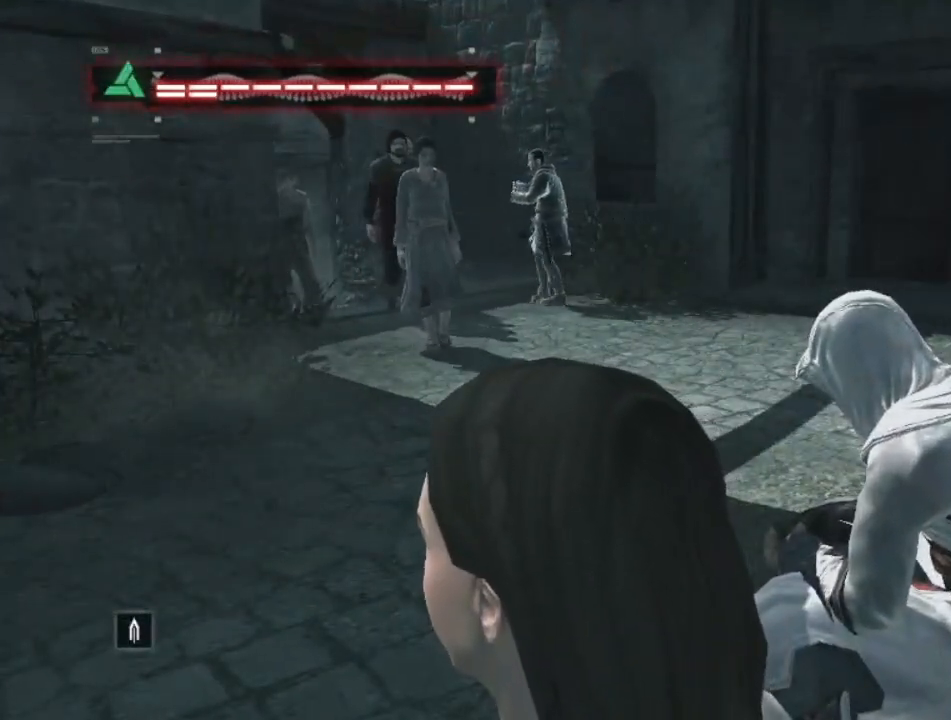
{"keys": [], "mouse": [], "mouse_move": "right", "events": []}
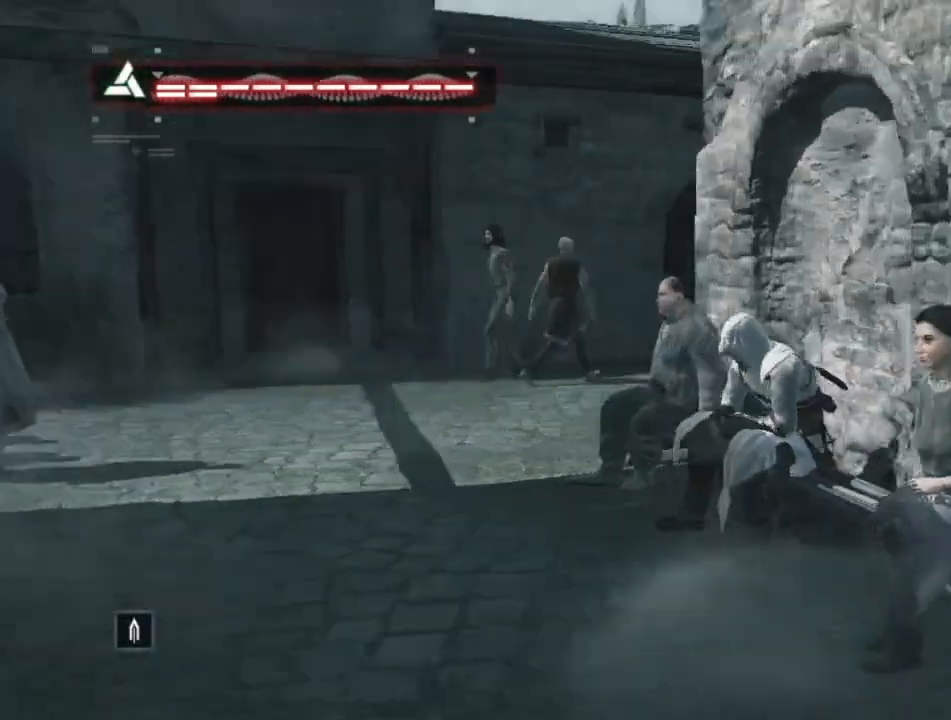
{"keys": [], "mouse": [], "mouse_move": "left", "events": []}
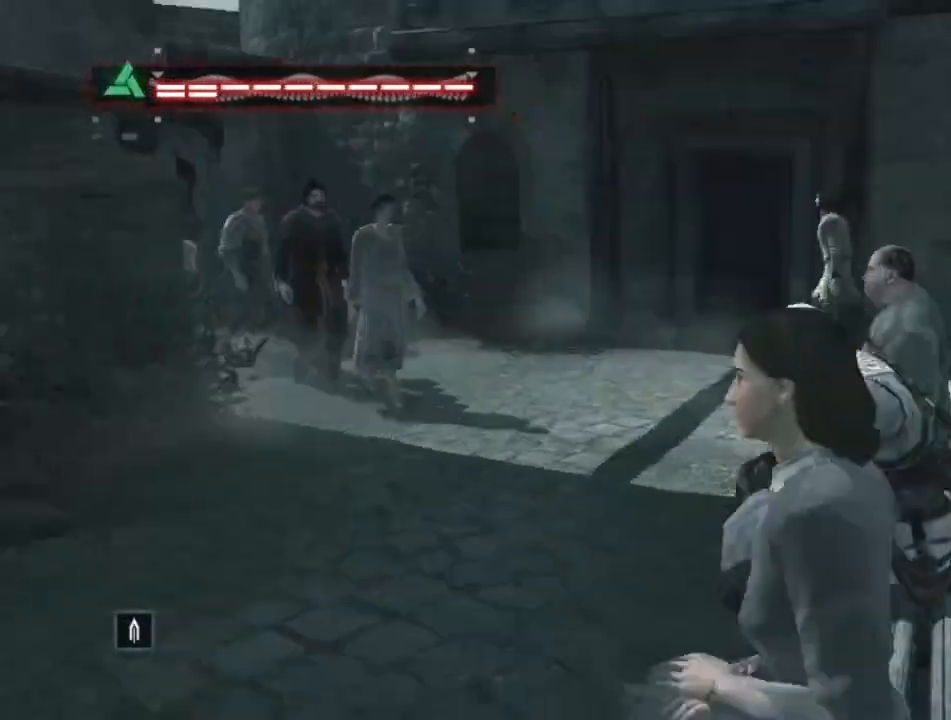
{"keys": [], "mouse": [], "mouse_move": "right", "events": []}
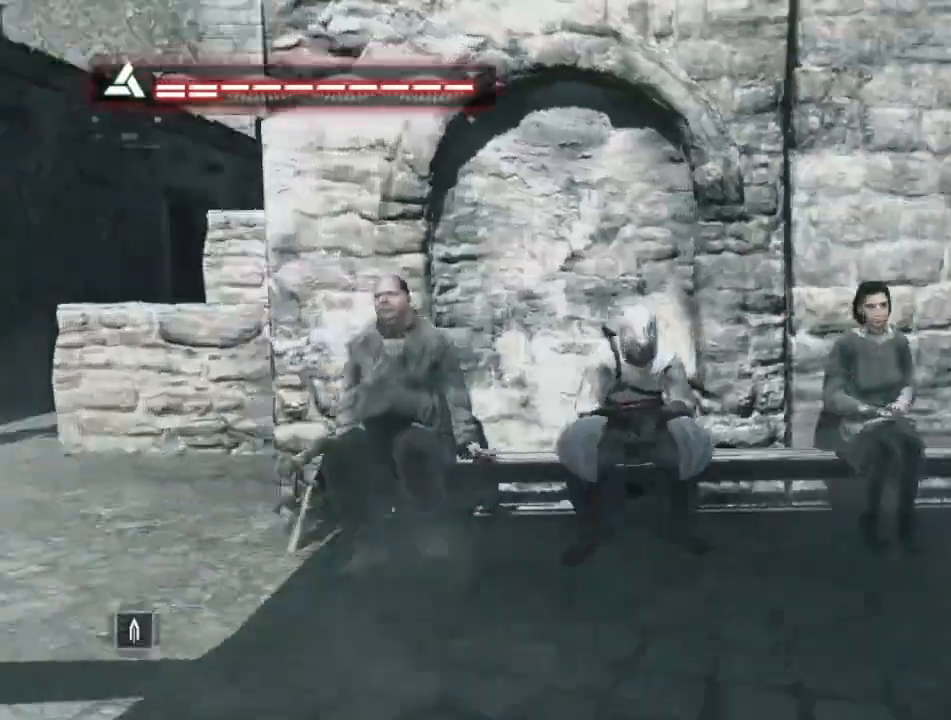
{"keys": [], "mouse": [], "mouse_move": "still", "events": []}
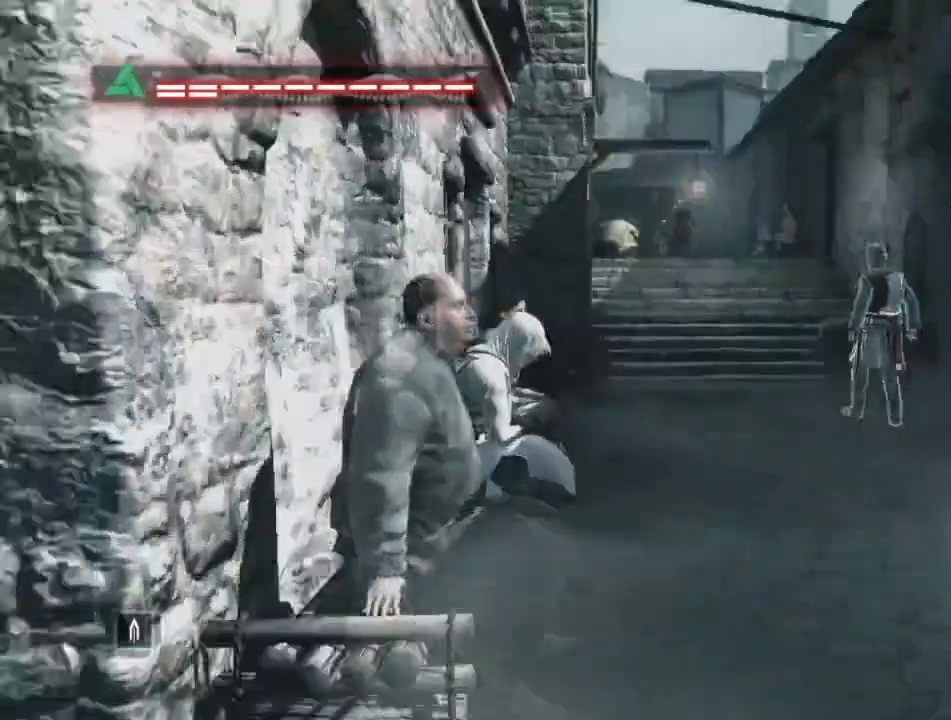
{"keys": [], "mouse": [], "mouse_move": "left", "events": []}